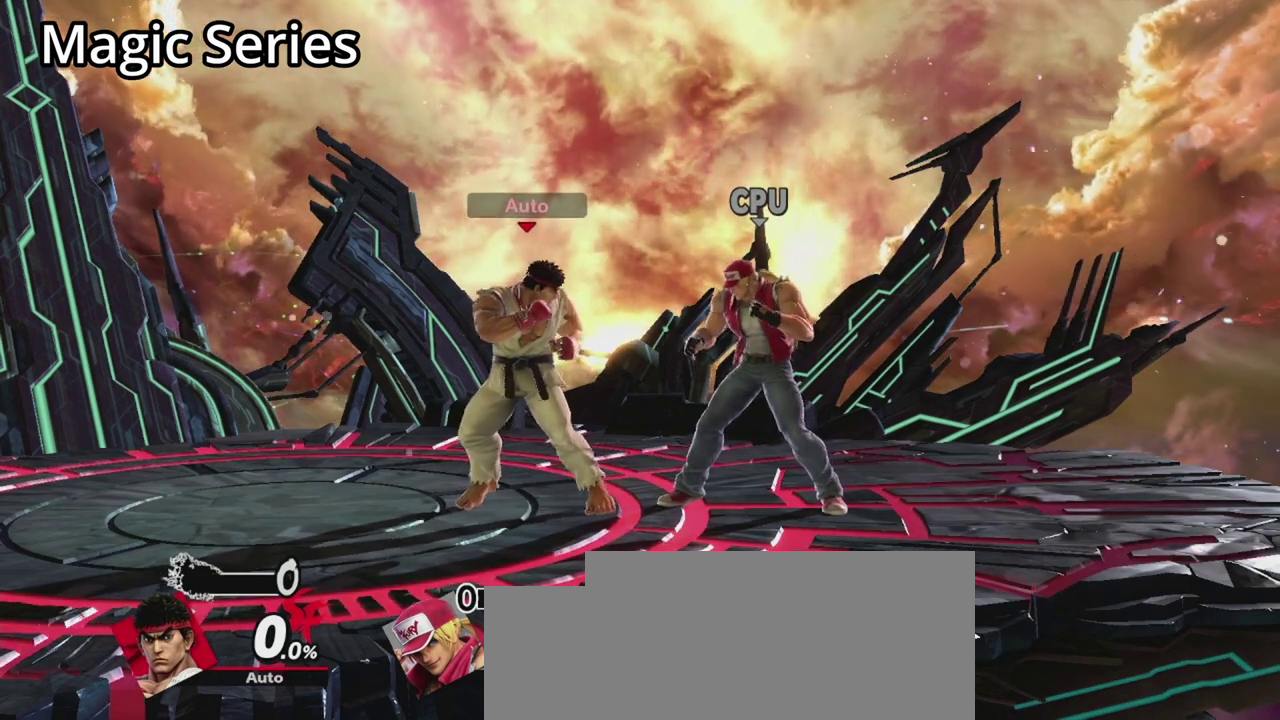
Gameplay with a controller (Nintendo layout); each line is a JSON object with the inputs held at the frame after it (dt_ms = milliseconds from this image to that frame). "events" lists button and stick changes between this image and that frame as [ms after this image, input, new state], when the widget could be followed in between. This overlay highlights the sticks when they move; stick clicks (L3 R3) are not distinguishable. Not read: B L2 L3 R2 R3 START X Y Z right_stick.
{"dt_ms": 500, "buttons": [], "left_stick": "center", "events": []}
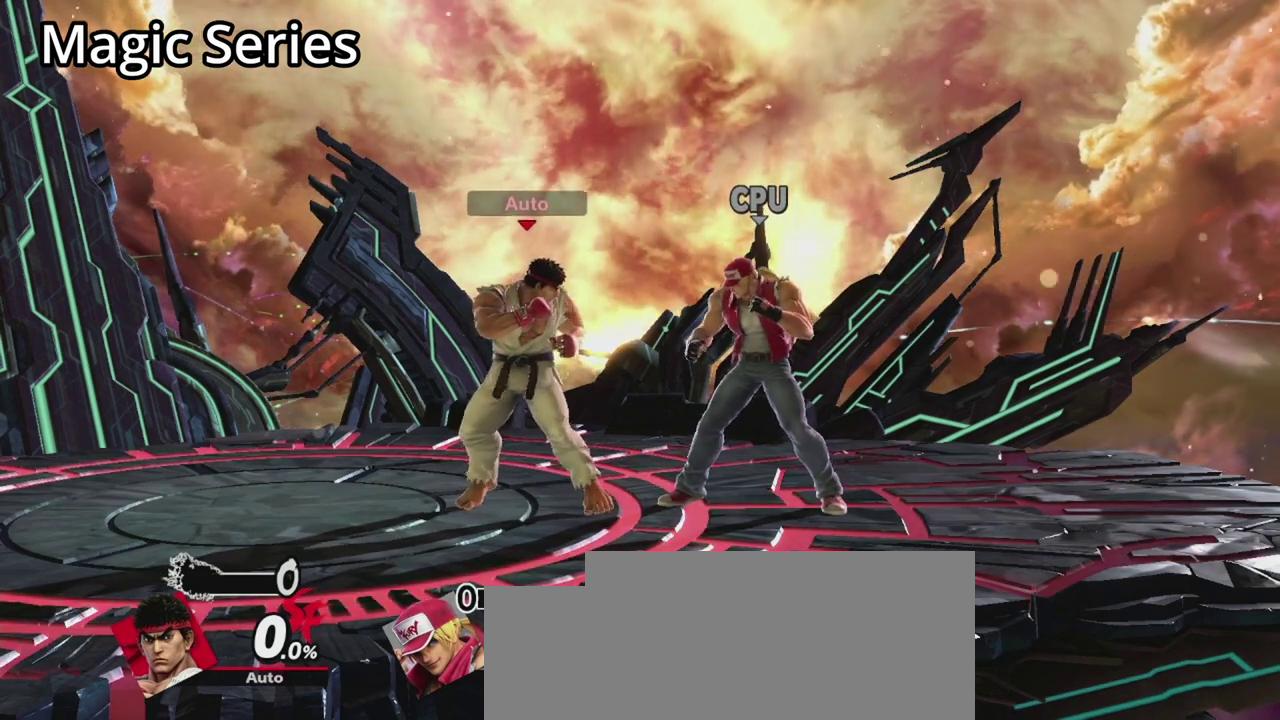
{"dt_ms": 600, "buttons": [], "left_stick": "center", "events": []}
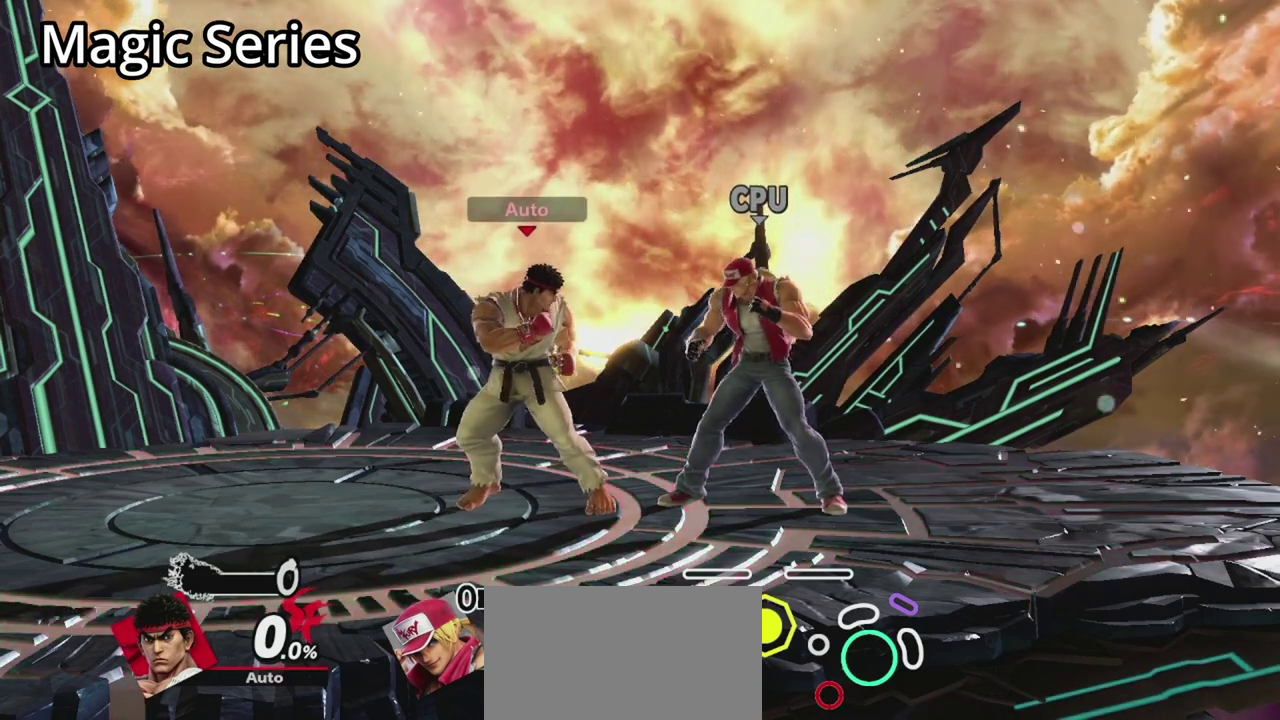
{"dt_ms": 400, "buttons": [], "left_stick": "center", "events": []}
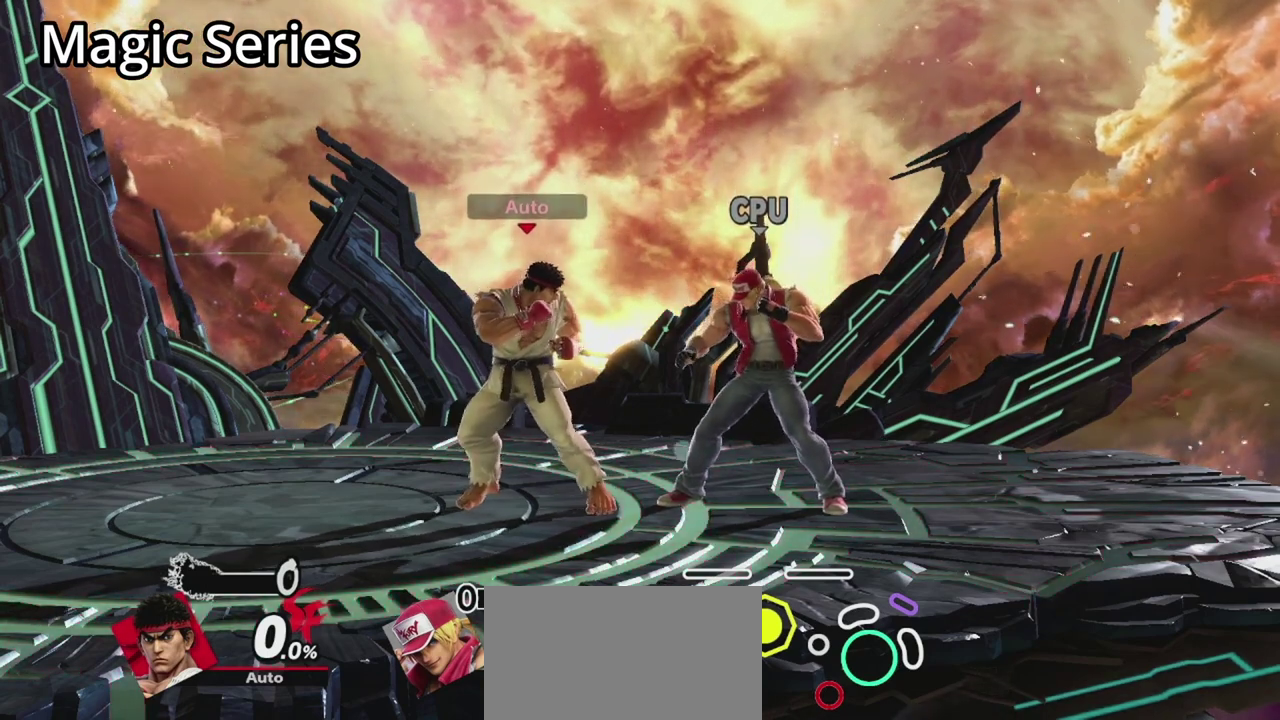
{"dt_ms": 500, "buttons": [], "left_stick": "center", "events": []}
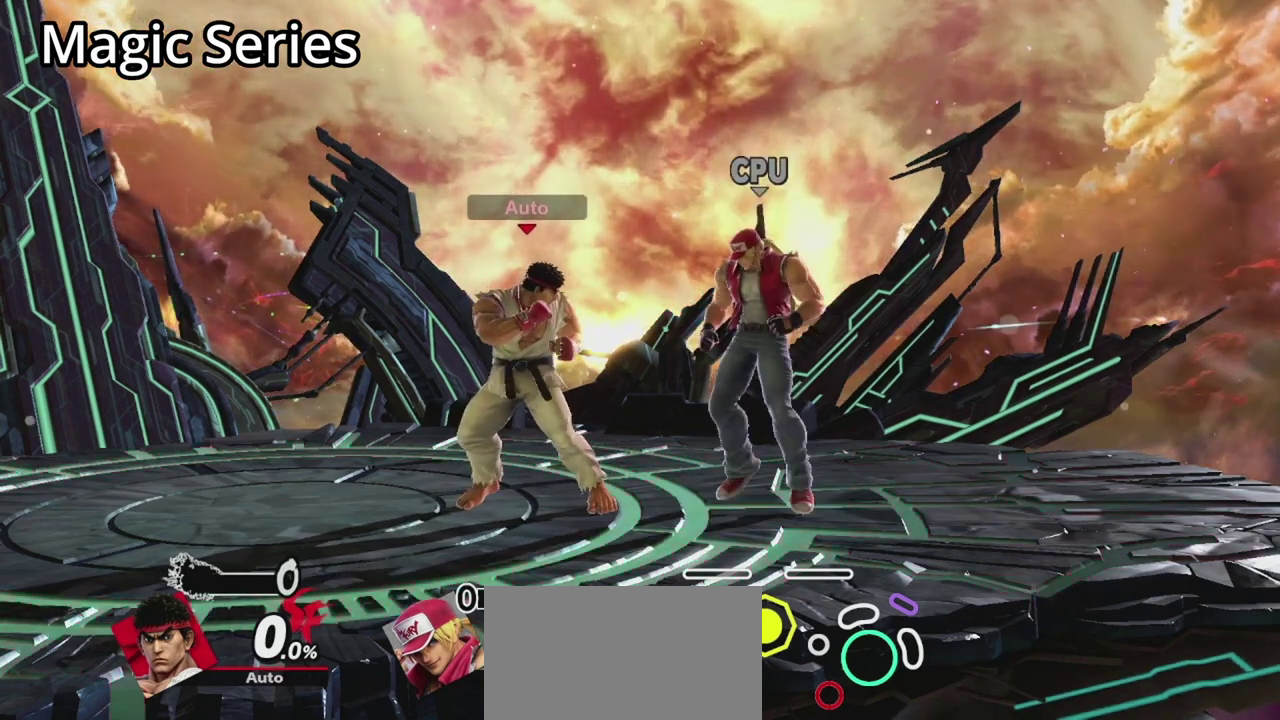
{"dt_ms": 500, "buttons": [], "left_stick": "right", "events": [[367, "left_stick", "right"]]}
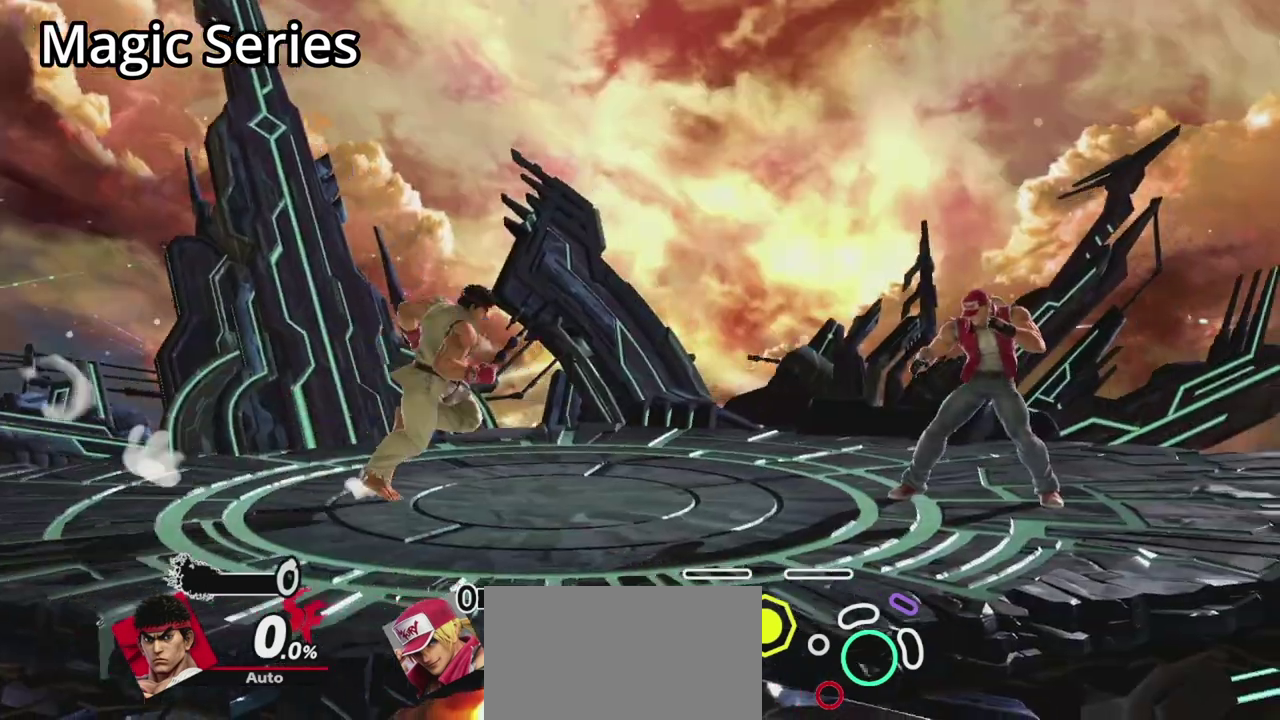
{"dt_ms": 300, "buttons": [], "left_stick": "center", "events": [[100, "DPAD_LEFT", "down"], [167, "DPAD_LEFT", "up"], [233, "left_stick", "center"]]}
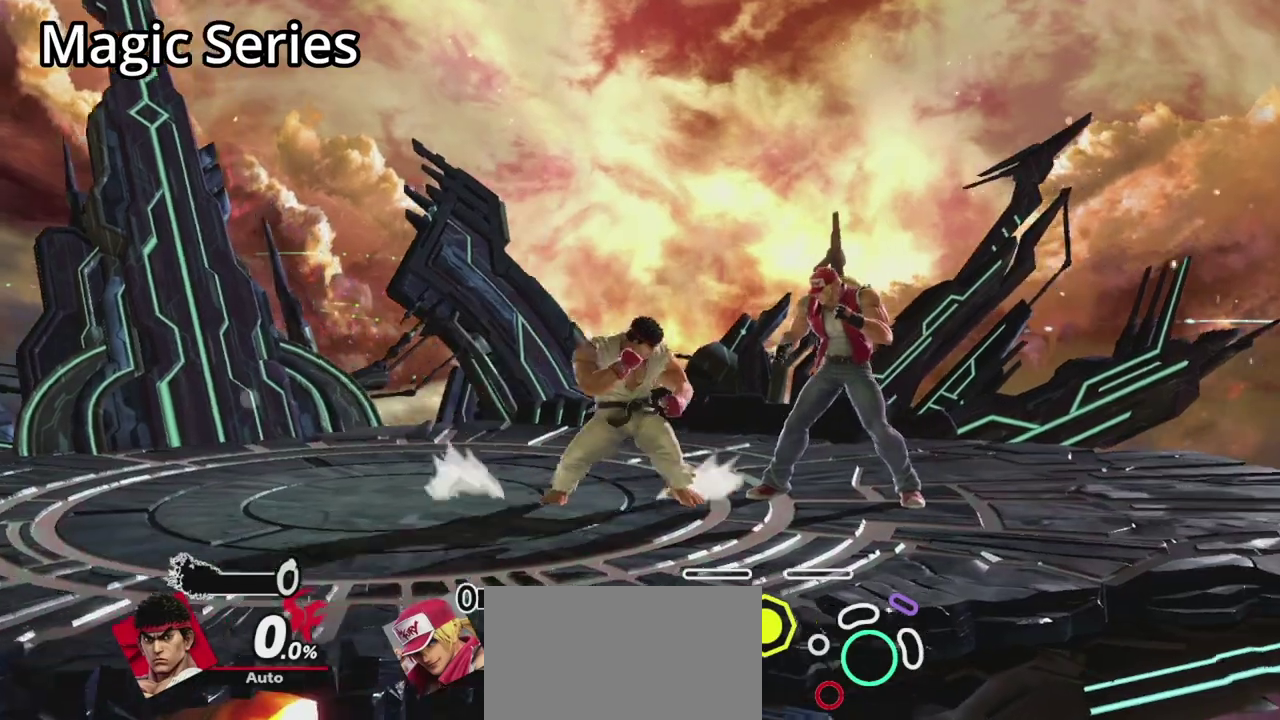
{"dt_ms": 500, "buttons": [], "left_stick": "center", "events": []}
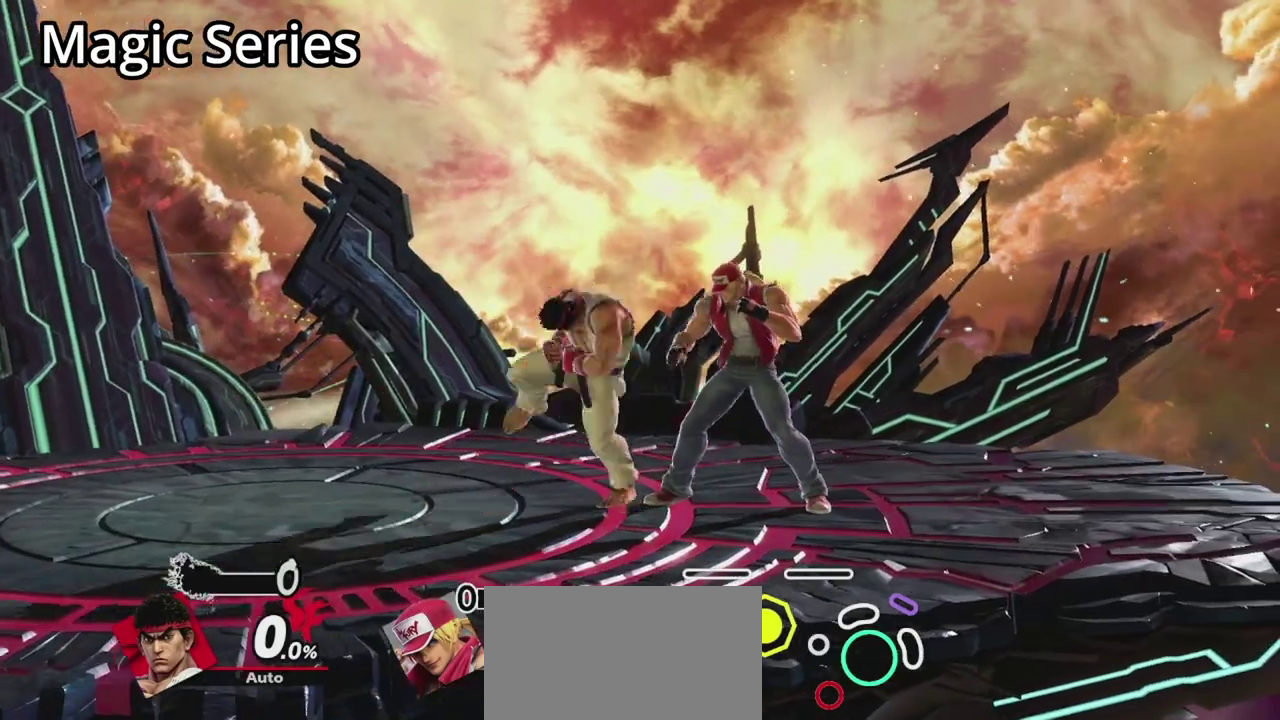
{"dt_ms": 600, "buttons": [], "left_stick": "center"}
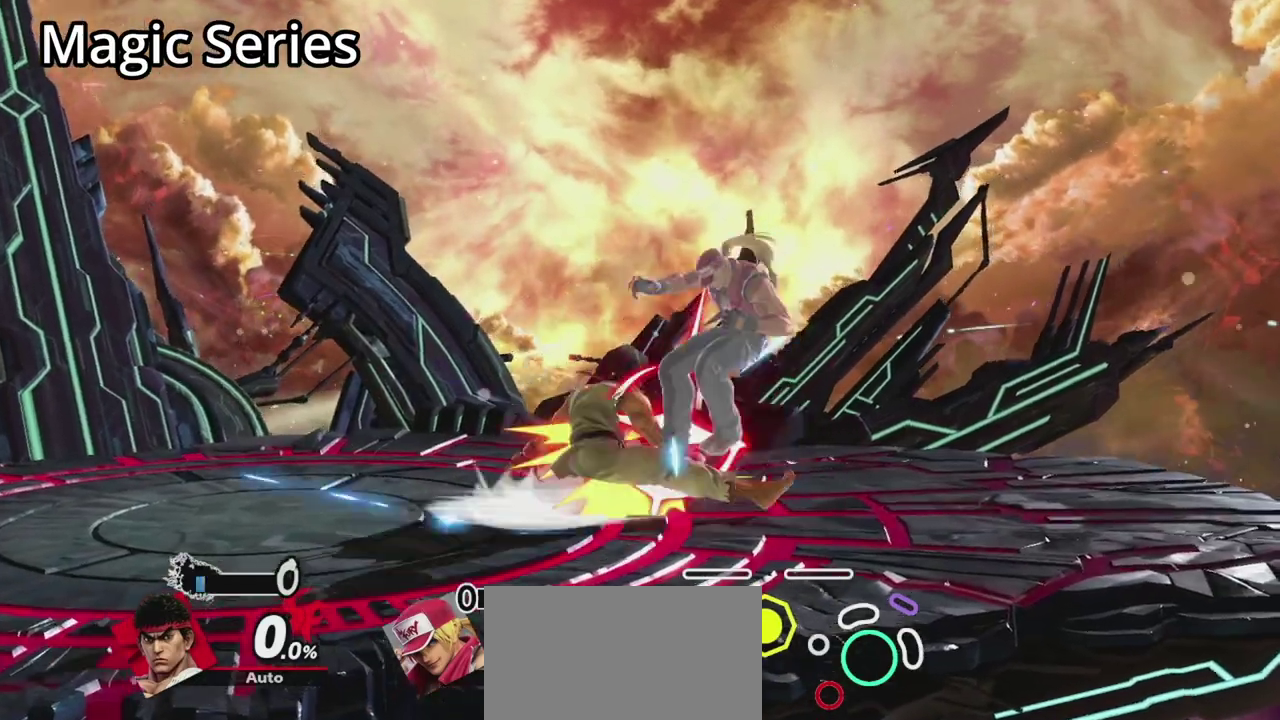
{"dt_ms": 500, "buttons": [], "left_stick": "center", "events": [[167, "left_stick", "right"], [433, "left_stick", "center"]]}
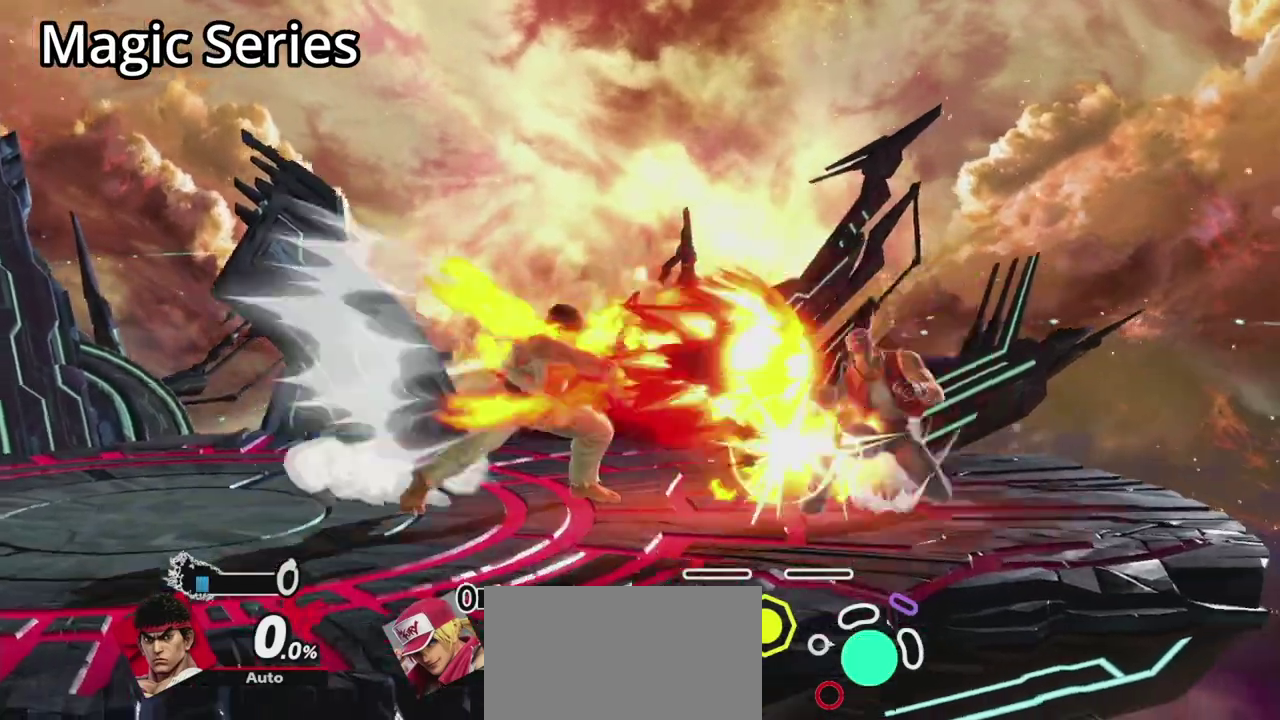
{"dt_ms": 500, "buttons": [], "left_stick": "center", "events": []}
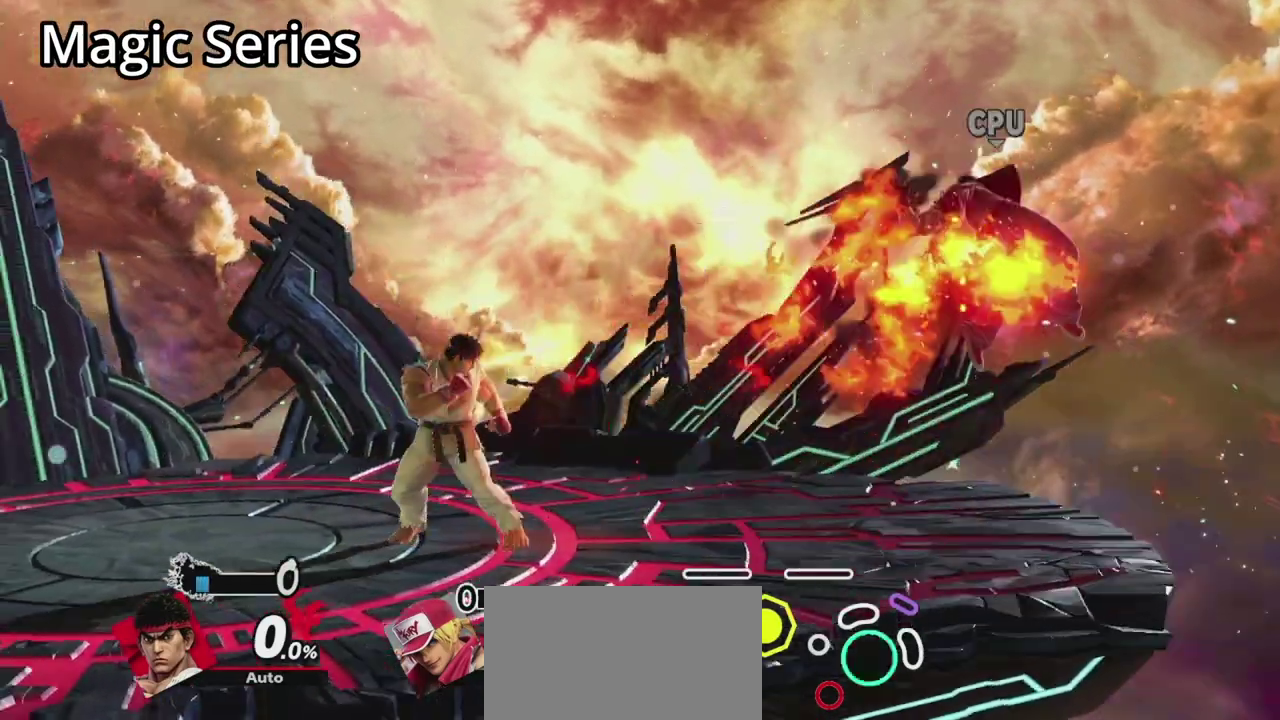
{"dt_ms": 500, "buttons": [], "left_stick": "center", "events": []}
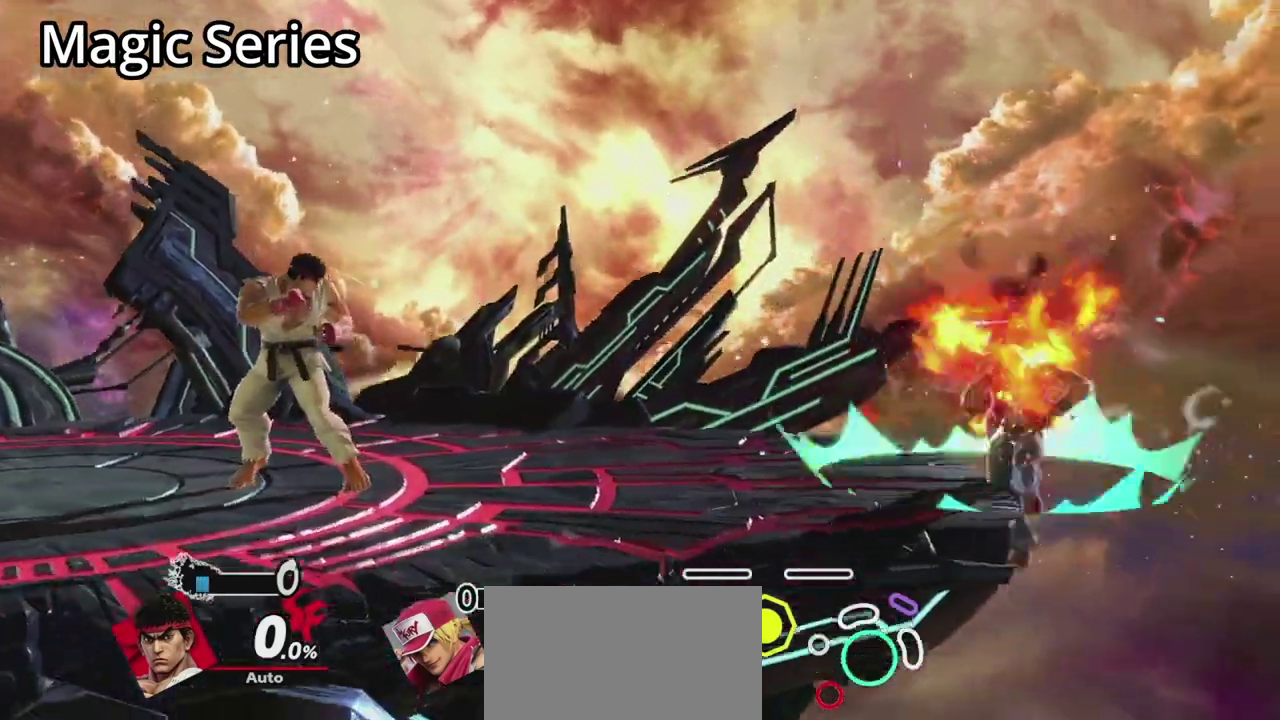
{"dt_ms": 500, "buttons": ["DPAD_RIGHT"], "left_stick": "center", "events": [[300, "DPAD_RIGHT", "down"]]}